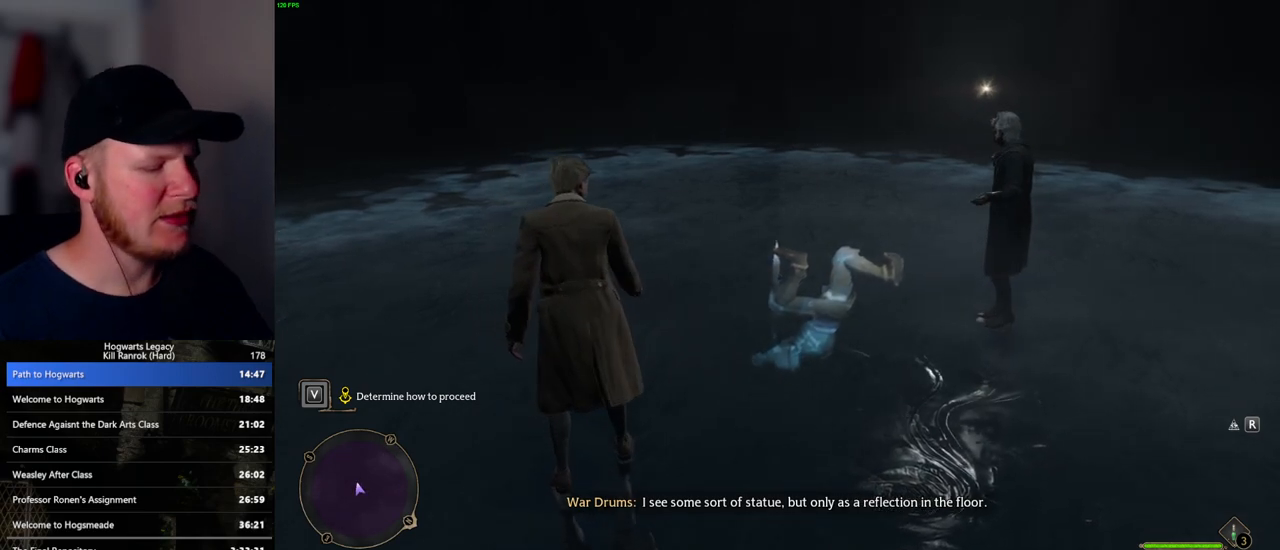
Gameplay with keyboard and mouse; each line is a JSON object with the keys and mouse buttons held at the frame after it. "events" lists presses ("down") and releases ("up") of ".", "/", "0", "1", "2", "3", "4", "5", "6", "7", "8", "9", "a", "alt_l", "alt_r", "b", "backslash", "backspace", "c", "caps_lock", "comma", "ctrl_l", "ctrl_r", "d", "e", "equals", "escape", "f", "f1", "f10", "f11", "f12", "f2", "f3", "f5", "f6", "f7", "f8", "f9", "g", "h", "i", "j", "k", "l", "lbracket", "m", "minus", "n", "o", "p", "q", "quote", "r", "rbracket", "return", "s", "semicolon", "shift_l", "shift_r", "space", "super_l", "super_r", "t", "tab", "tilde", "u", "v", "w", "x", "y", "z", "mouse_left", "mouse_wheel", "mouse_right", "mouse_mb4" and "mouse_mb5" between this image and that frame as [ms after this image, input, new state], when the widget could be followed in between. "mouse_left", "mouse_wheel", "mouse_right", "mouse_mb4", "mouse_mb5" = the "left", "wheel", "right", "mb4", "mb5" buttons of the "mouse" list. No other keys are recorded. "wheel" means that the mouse wheel is clicked or scrolled. Mouse movement is not recorded. Not read: f4.
{"keys": ["w"], "mouse": [], "events": [[250, "w", "down"]]}
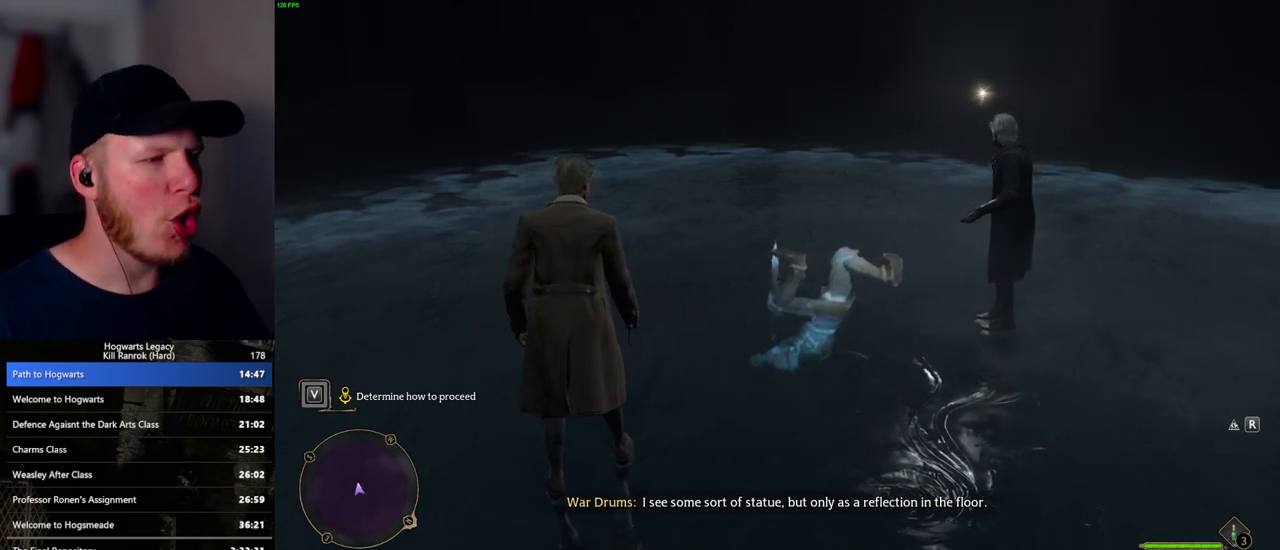
{"keys": ["r", "w"], "mouse": [], "events": [[483, "r", "down"]]}
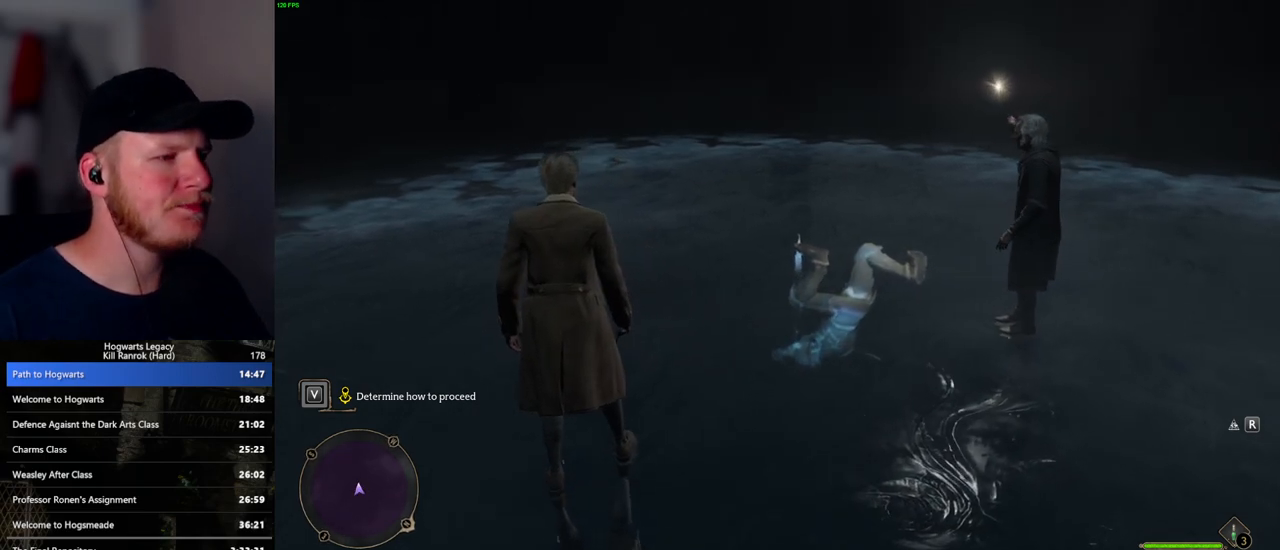
{"keys": ["r", "w"], "mouse": [], "events": [[67, "r", "up"], [150, "r", "down"], [233, "r", "up"], [300, "r", "down"], [383, "r", "up"], [450, "r", "down"]]}
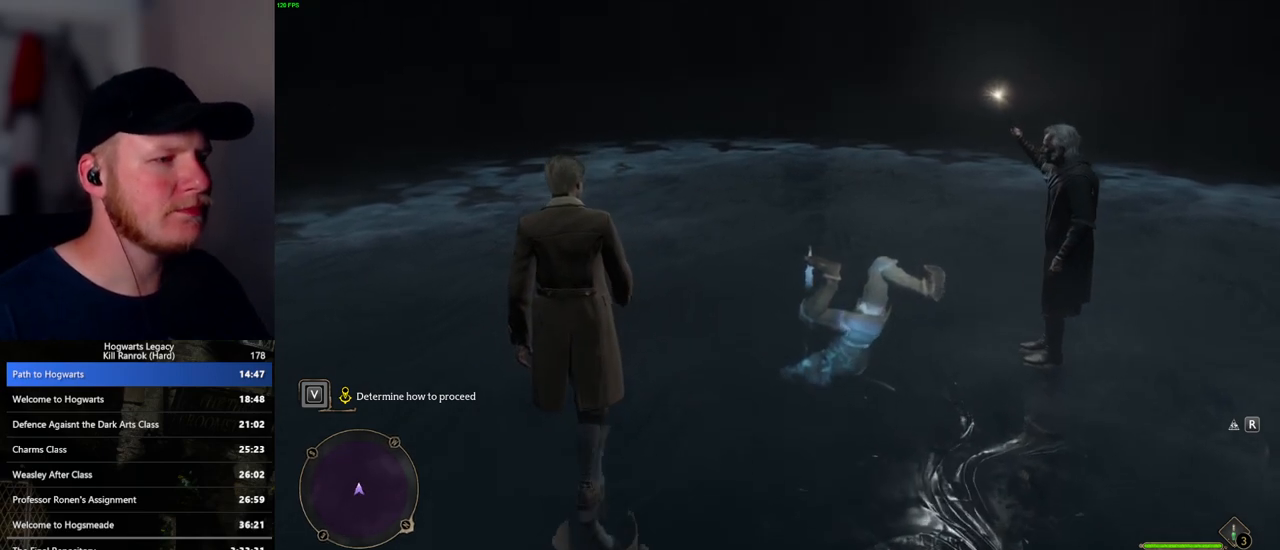
{"keys": ["w"], "mouse": [], "events": [[17, "r", "up"], [117, "r", "down"], [183, "r", "up"], [267, "r", "down"], [333, "r", "up"], [400, "r", "down"], [483, "r", "up"]]}
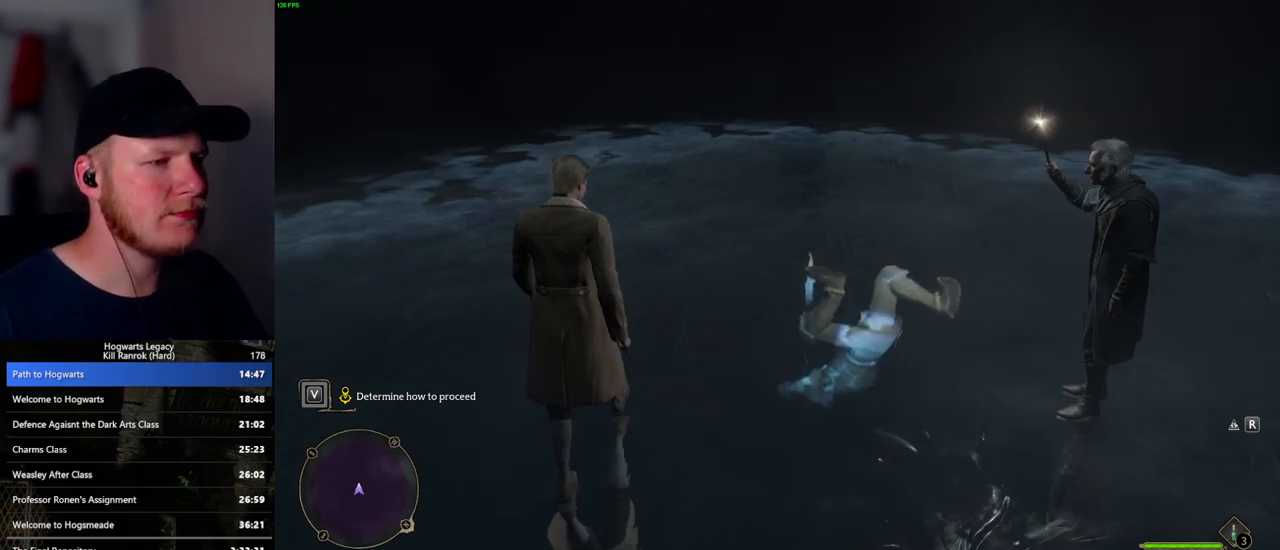
{"keys": ["r", "w"], "mouse": [], "events": [[50, "r", "down"], [150, "r", "up"], [200, "r", "down"], [283, "r", "up"], [333, "r", "down"], [433, "r", "up"], [483, "r", "down"]]}
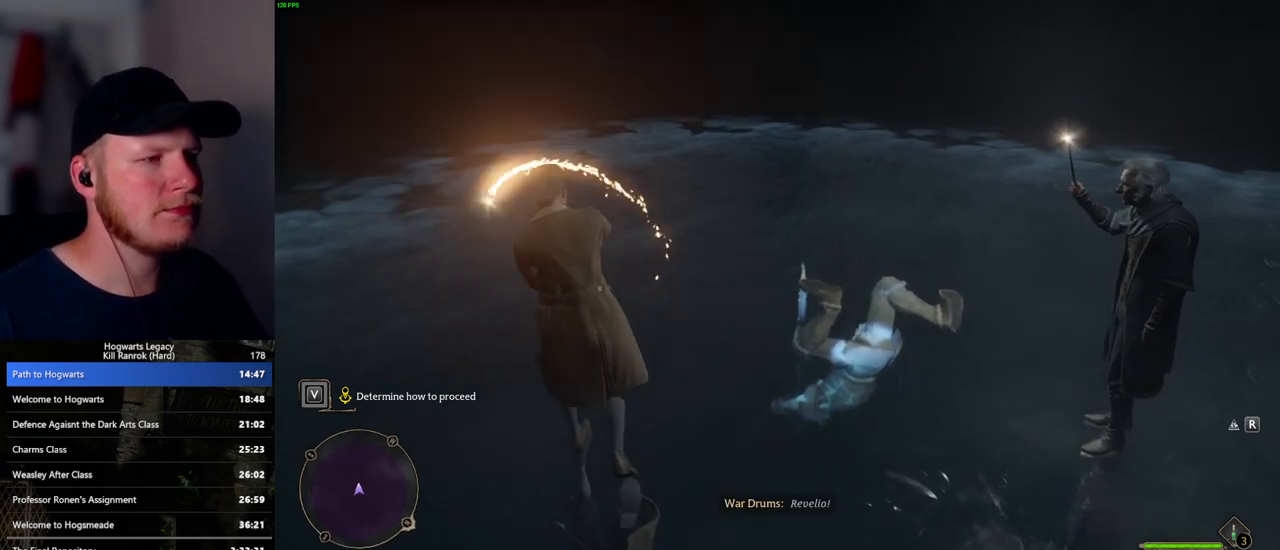
{"keys": ["w"], "mouse": [], "events": [[83, "r", "up"]]}
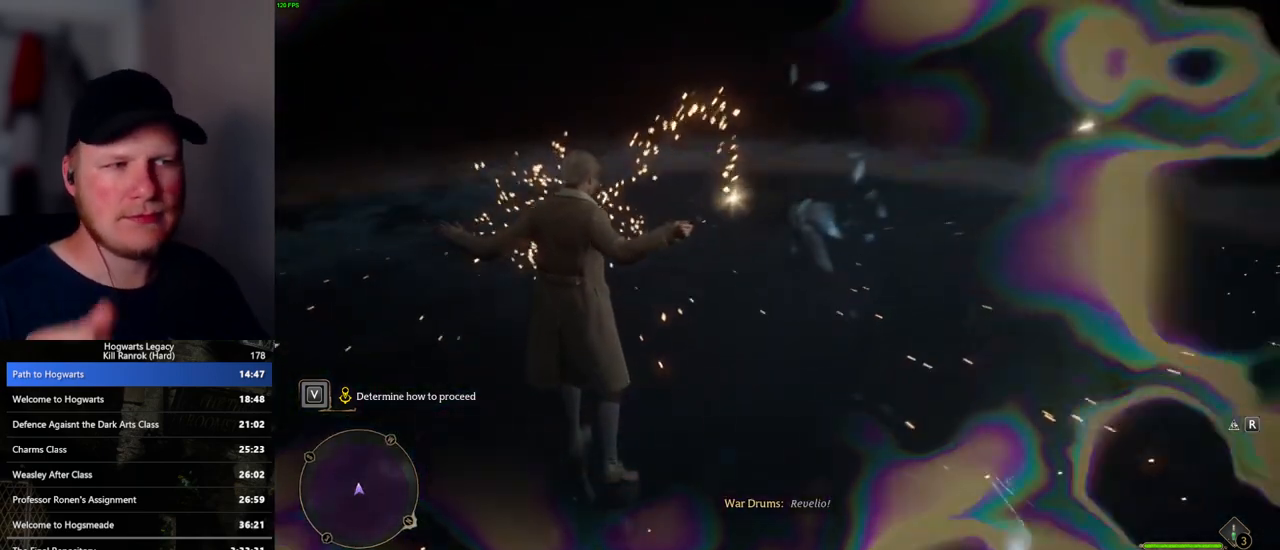
{"keys": ["w"], "mouse": [], "events": []}
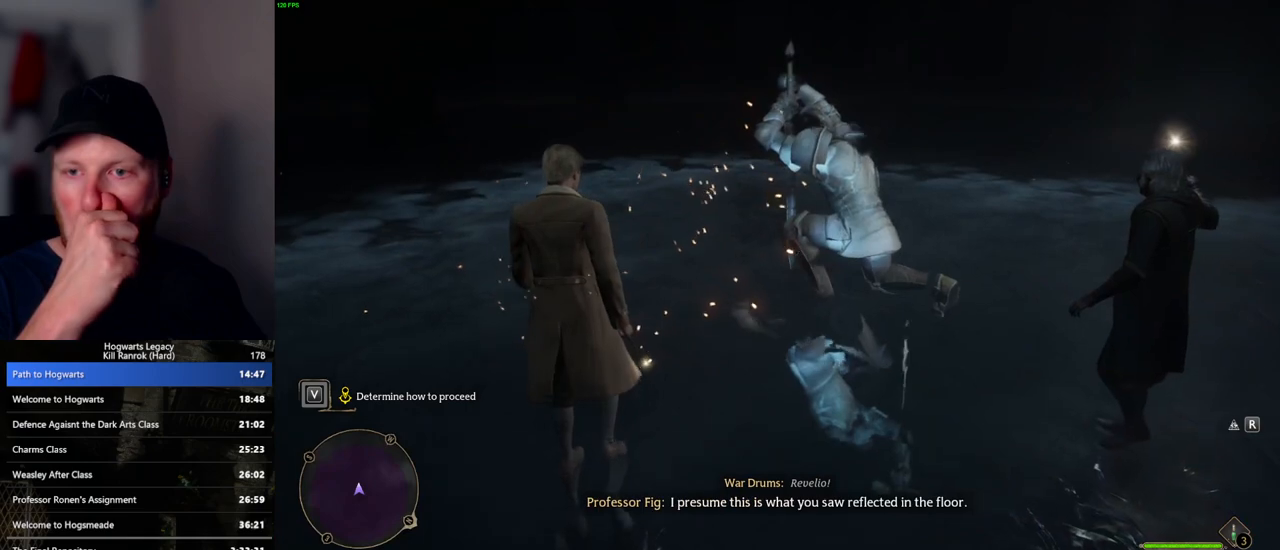
{"keys": ["w"], "mouse": [], "events": []}
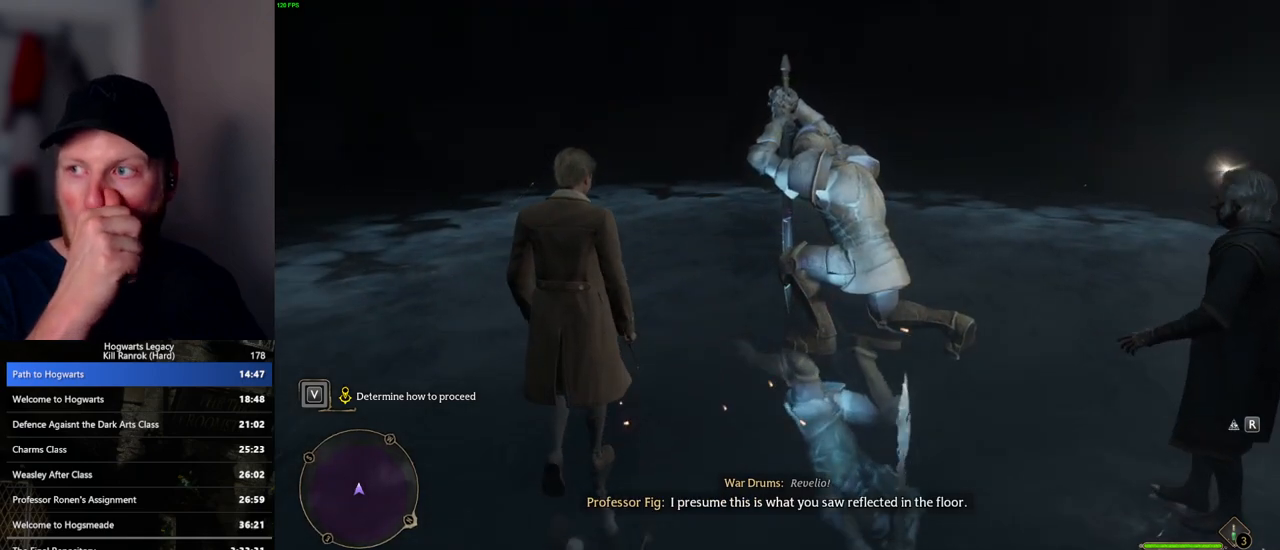
{"keys": ["w"], "mouse": [], "events": []}
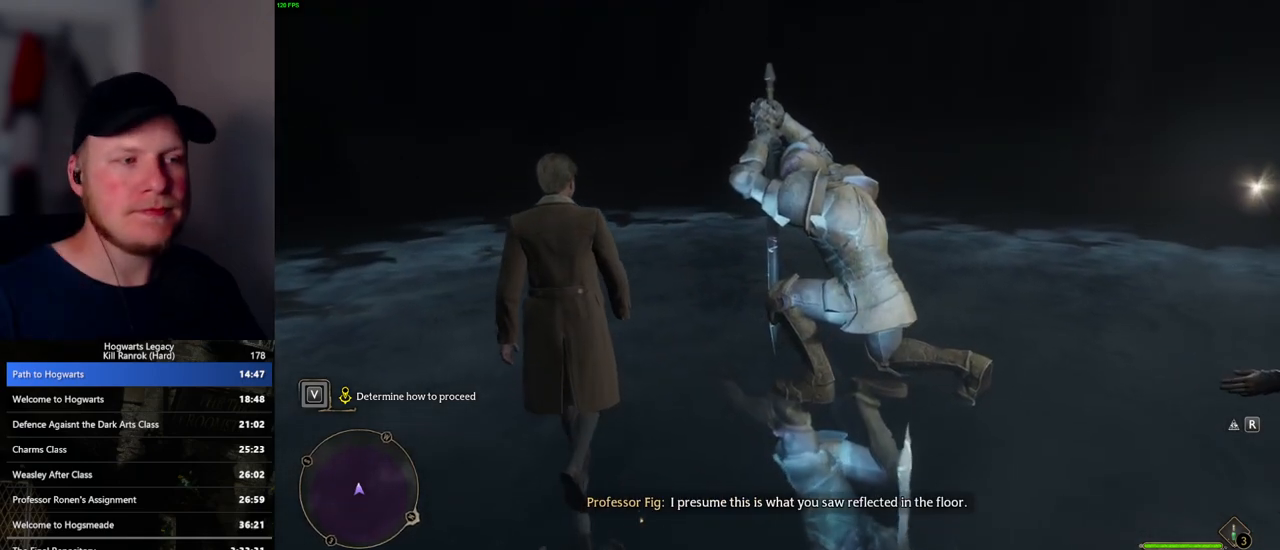
{"keys": ["a", "w"], "mouse": [], "events": [[67, "a", "down"]]}
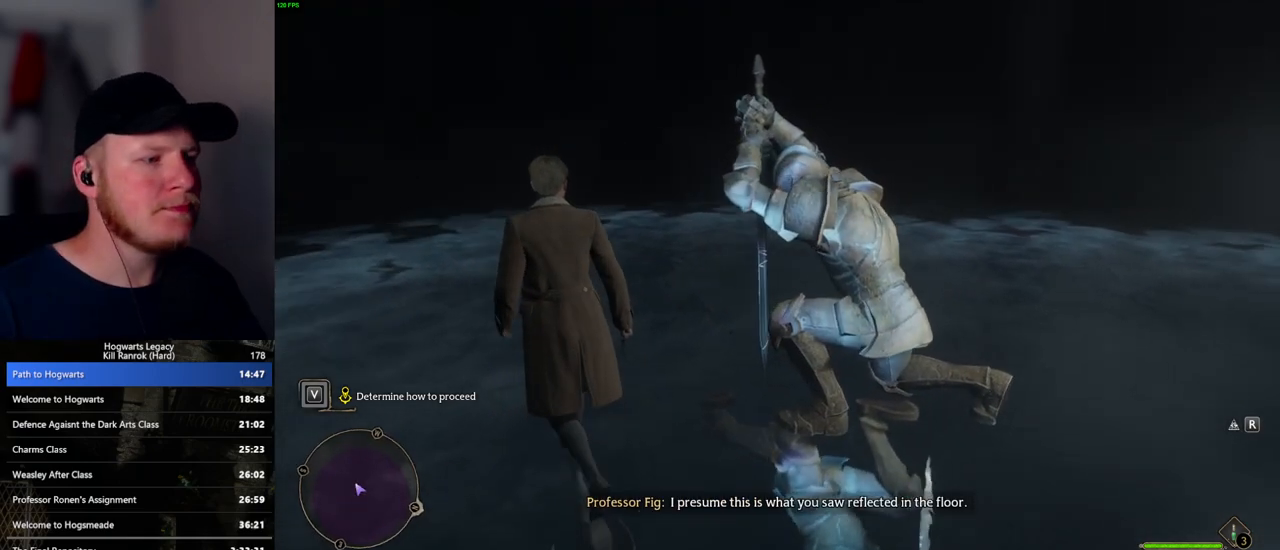
{"keys": ["a"], "mouse": [], "events": [[467, "w", "up"]]}
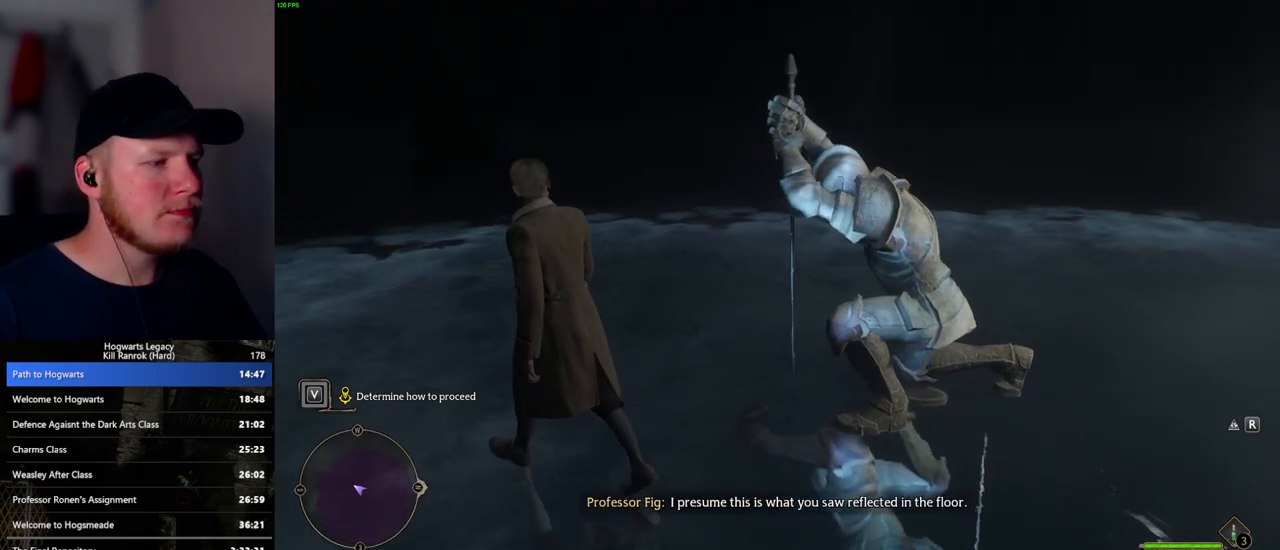
{"keys": ["d", "w"], "mouse": [], "events": [[250, "w", "down"], [317, "a", "up"], [500, "d", "down"]]}
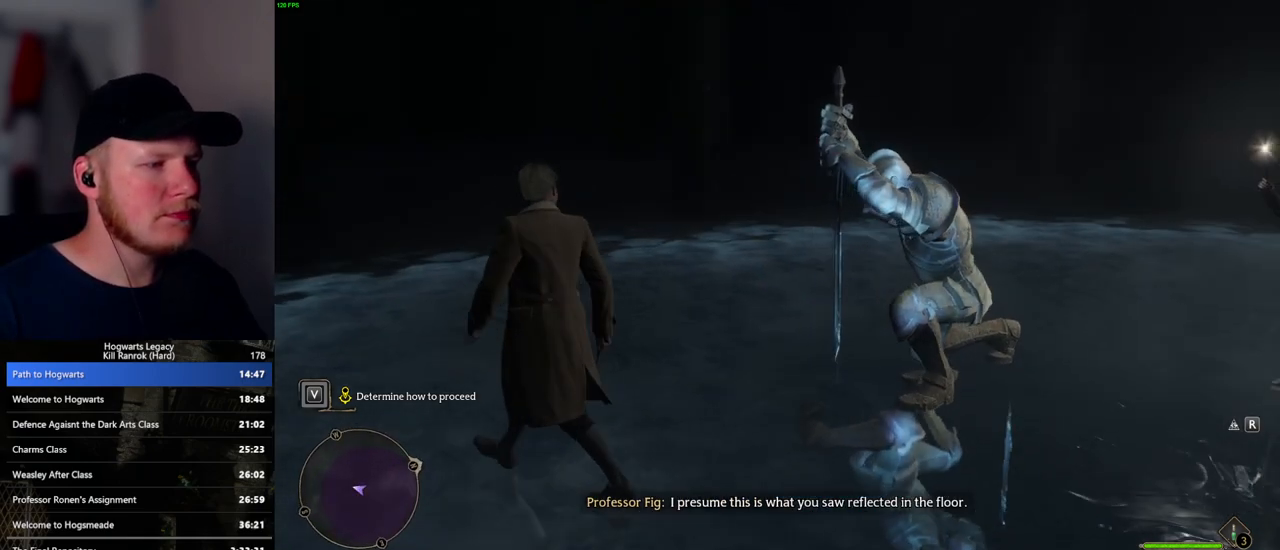
{"keys": [], "mouse": [], "events": [[367, "w", "up"], [400, "d", "up"]]}
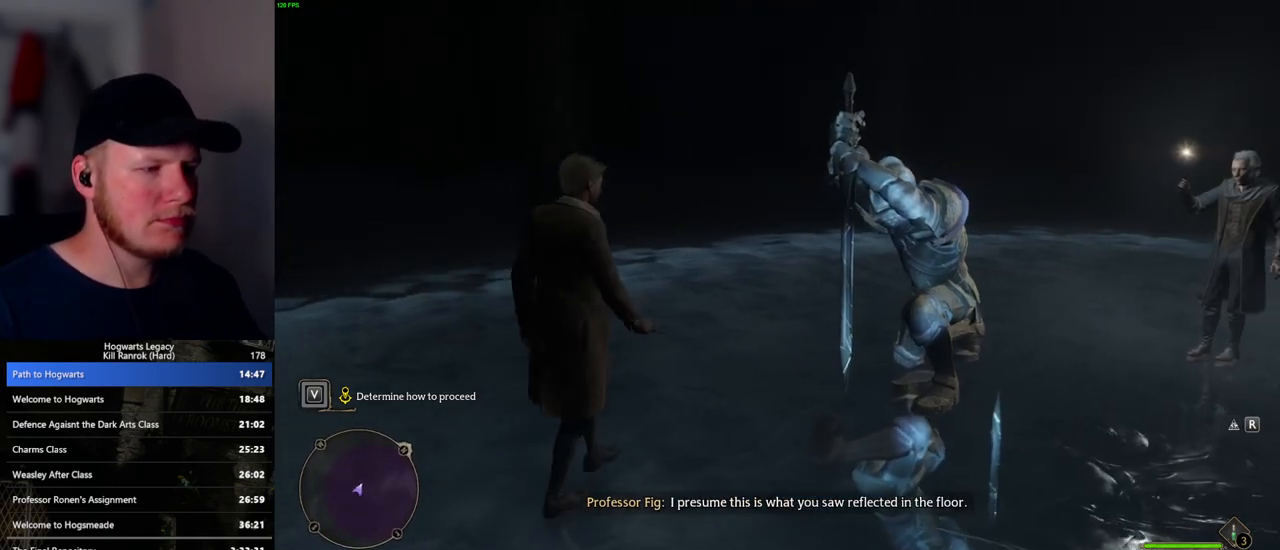
{"keys": [], "mouse": [], "events": []}
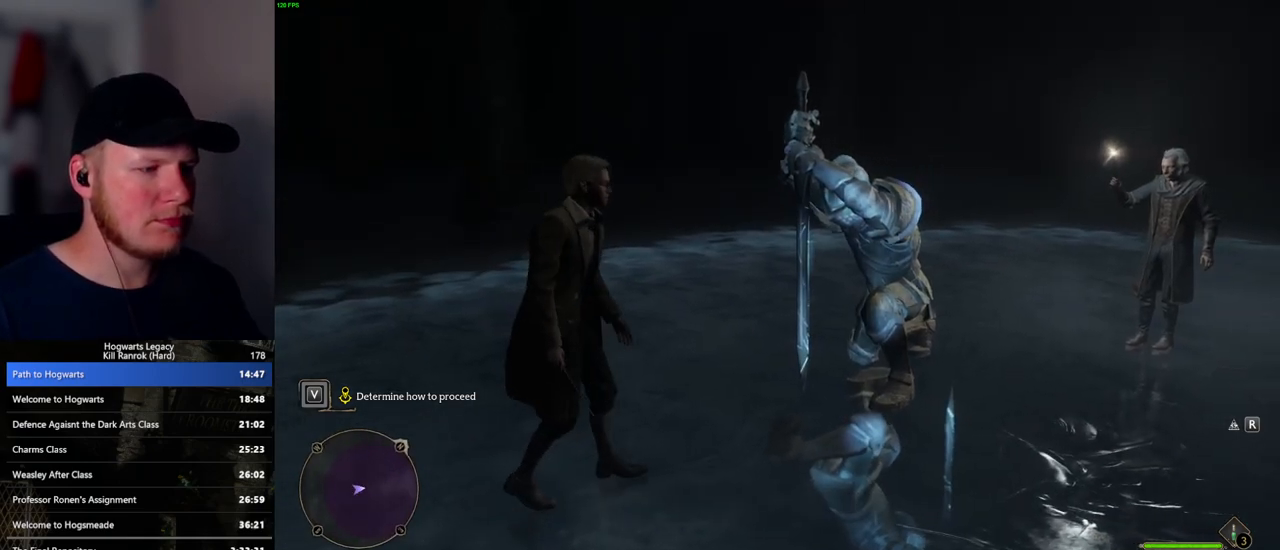
{"keys": [], "mouse": [], "events": [[33, "w", "down"], [100, "w", "up"]]}